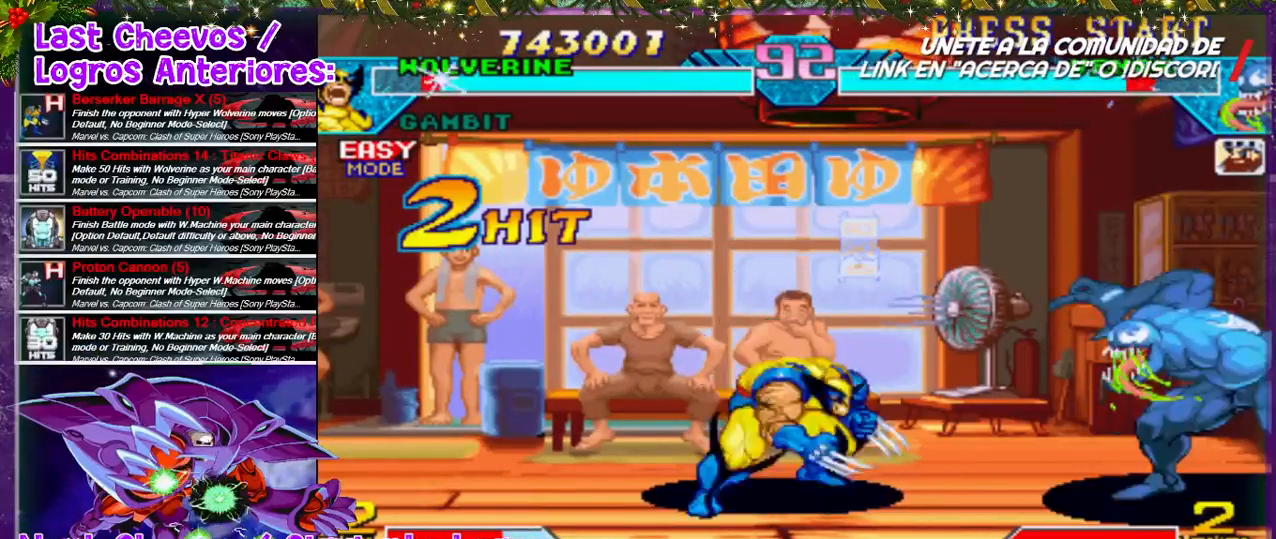
Gameplay with a controller (PlayStation layout); each line is a JSON object with the inputs held at the frame after it (dt_ms = milliseconds from this image to that frame). "events" lists button and stick changes between this image and that frame as [ms after this image, input, new state], when the widget could be followed in between. Not read: L3 R3.
{"dt_ms": 500, "buttons": ["DPAD_LEFT"], "left_stick": "center", "right_stick": "center", "events": [[333, "DPAD_RIGHT", "up"], [333, "DPAD_UP", "up"], [500, "DPAD_LEFT", "down"]]}
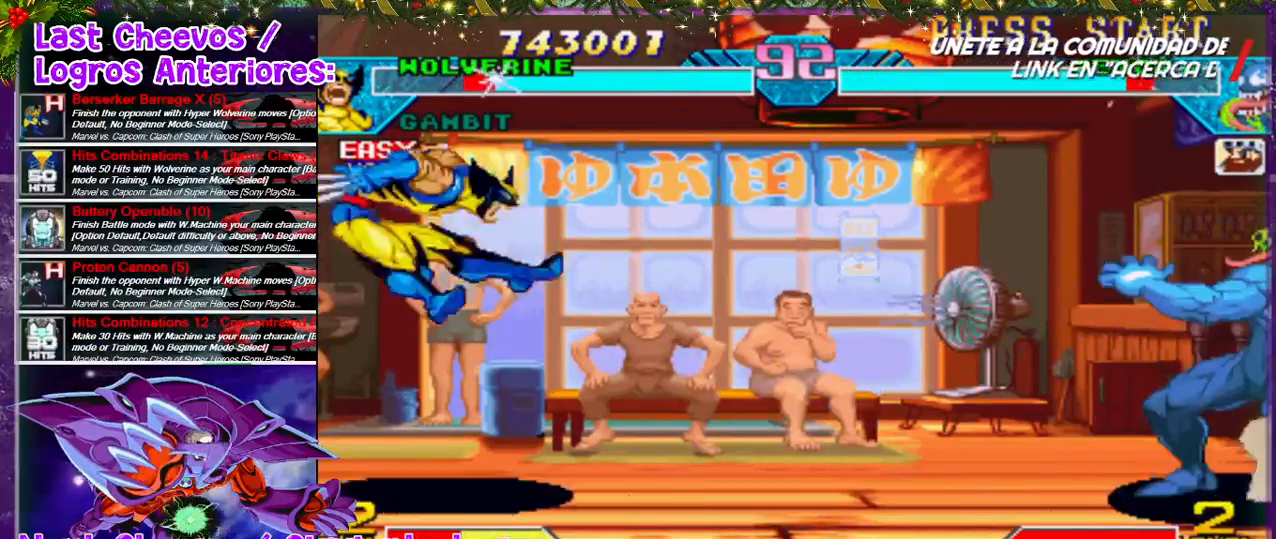
{"dt_ms": 500, "buttons": [], "left_stick": "center", "right_stick": "center", "events": [[133, "DPAD_LEFT", "up"], [267, "DPAD_RIGHT", "down"], [300, "DPAD_RIGHT", "up"]]}
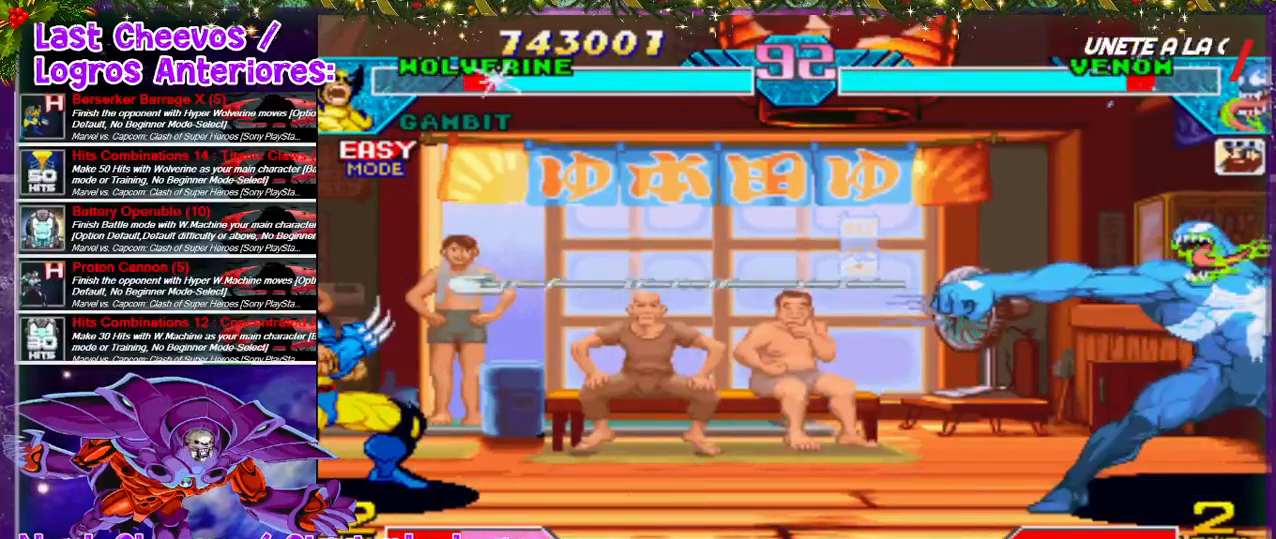
{"dt_ms": 500, "buttons": ["DPAD_RIGHT"], "left_stick": "center", "right_stick": "center", "events": [[33, "DPAD_LEFT", "down"], [233, "DPAD_LEFT", "up"], [333, "DPAD_RIGHT", "down"], [367, "DPAD_RIGHT", "up"], [467, "DPAD_RIGHT", "down"]]}
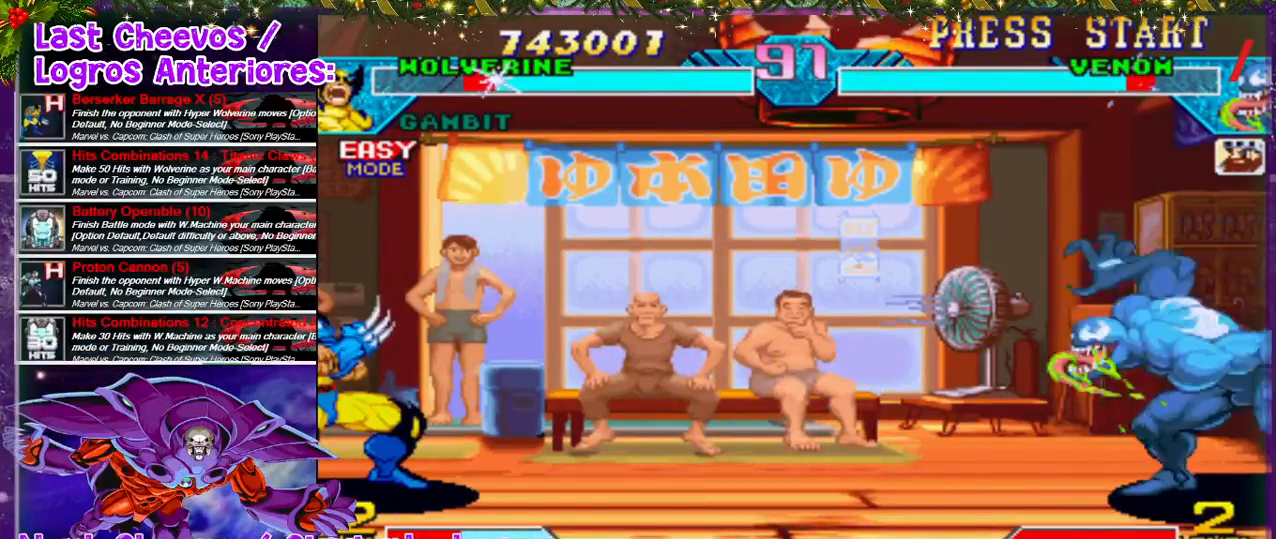
{"dt_ms": 500, "buttons": [], "left_stick": "center", "right_stick": "center", "events": [[67, "DPAD_UP", "down"], [267, "DPAD_UP", "up"], [500, "DPAD_RIGHT", "up"]]}
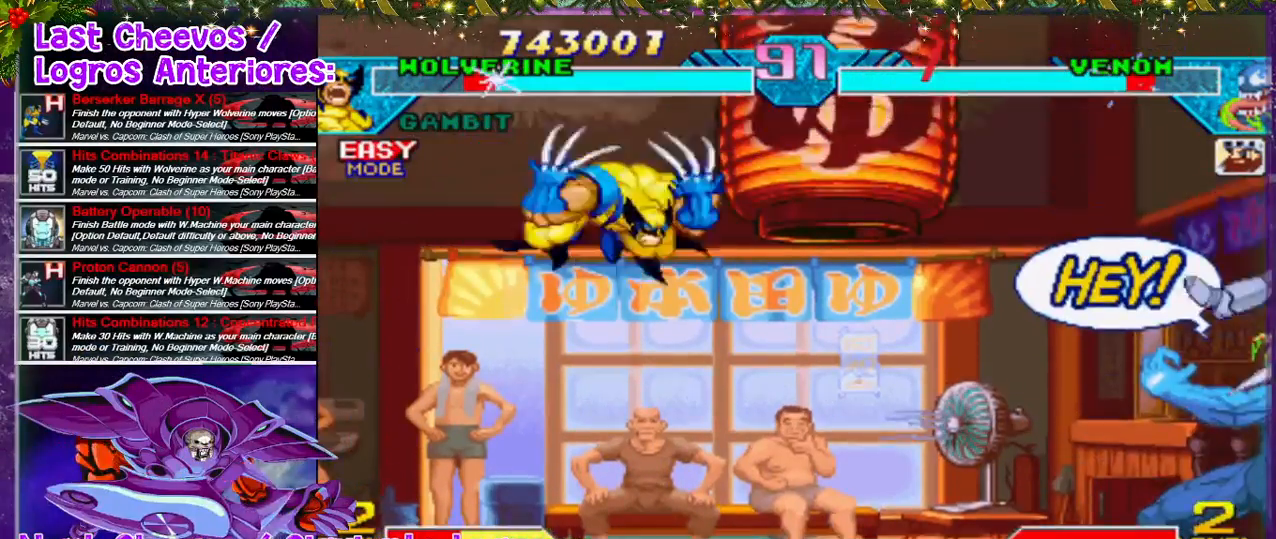
{"dt_ms": 500, "buttons": ["DPAD_LEFT"], "left_stick": "center", "right_stick": "center", "events": [[33, "DPAD_LEFT", "down"], [300, "DPAD_LEFT", "up"], [333, "DPAD_RIGHT", "down"], [367, "DPAD_RIGHT", "up"], [433, "DPAD_LEFT", "down"]]}
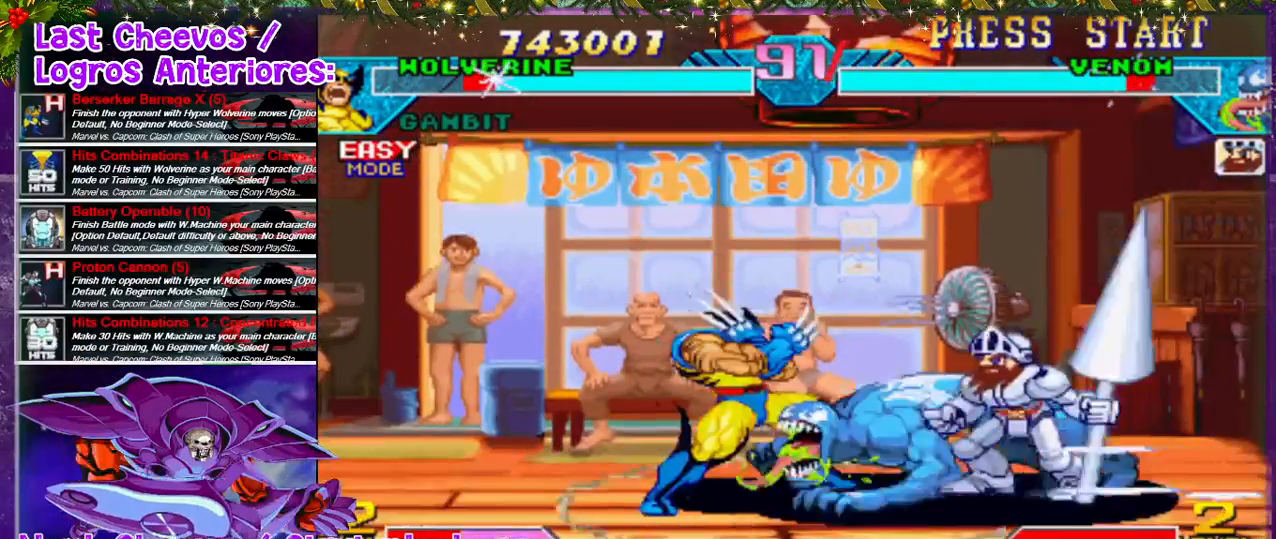
{"dt_ms": 500, "buttons": ["DPAD_DOWN", "DPAD_LEFT"], "left_stick": "center", "right_stick": "center", "events": [[167, "DPAD_DOWN", "down"], [433, "SQUARE", "down"], [500, "SQUARE", "up"]]}
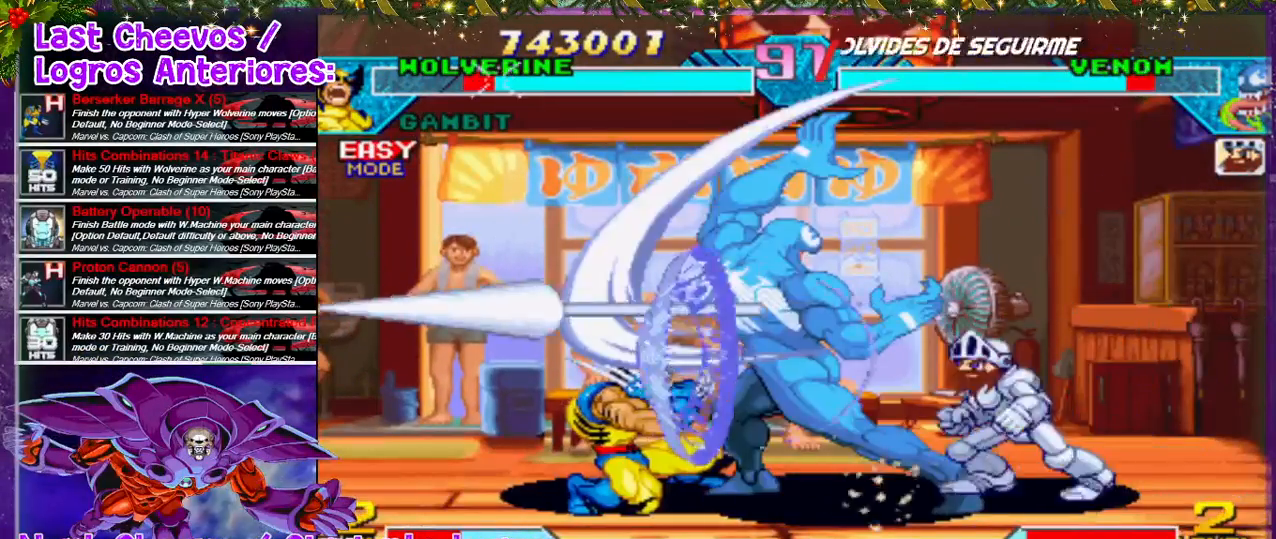
{"dt_ms": 500, "buttons": ["DPAD_RIGHT"], "left_stick": "center", "right_stick": "center", "events": [[67, "SQUARE", "down"], [133, "SQUARE", "up"], [233, "SQUARE", "down"], [267, "DPAD_LEFT", "up"], [267, "SQUARE", "up"], [333, "DPAD_DOWN", "up"], [333, "DPAD_RIGHT", "down"], [333, "SQUARE", "down"], [367, "SQUARE", "up"], [433, "SQUARE", "down"], [500, "SQUARE", "up"]]}
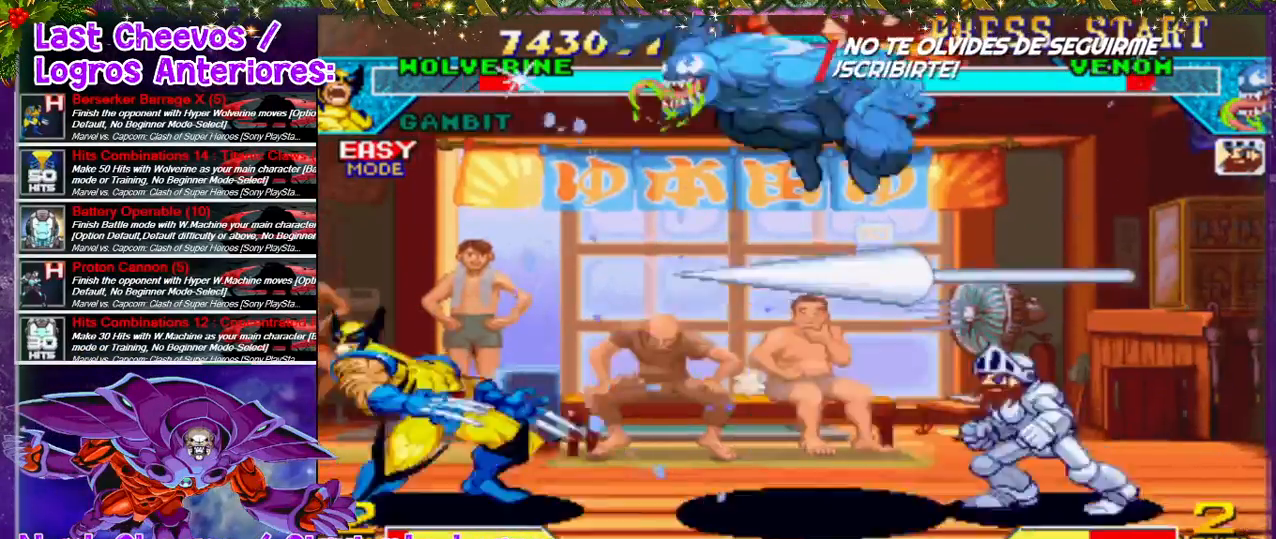
{"dt_ms": 500, "buttons": ["DPAD_LEFT"], "left_stick": "center", "right_stick": "center", "events": [[33, "SQUARE", "down"], [67, "SQUARE", "up"], [267, "DPAD_RIGHT", "up"], [367, "DPAD_LEFT", "down"]]}
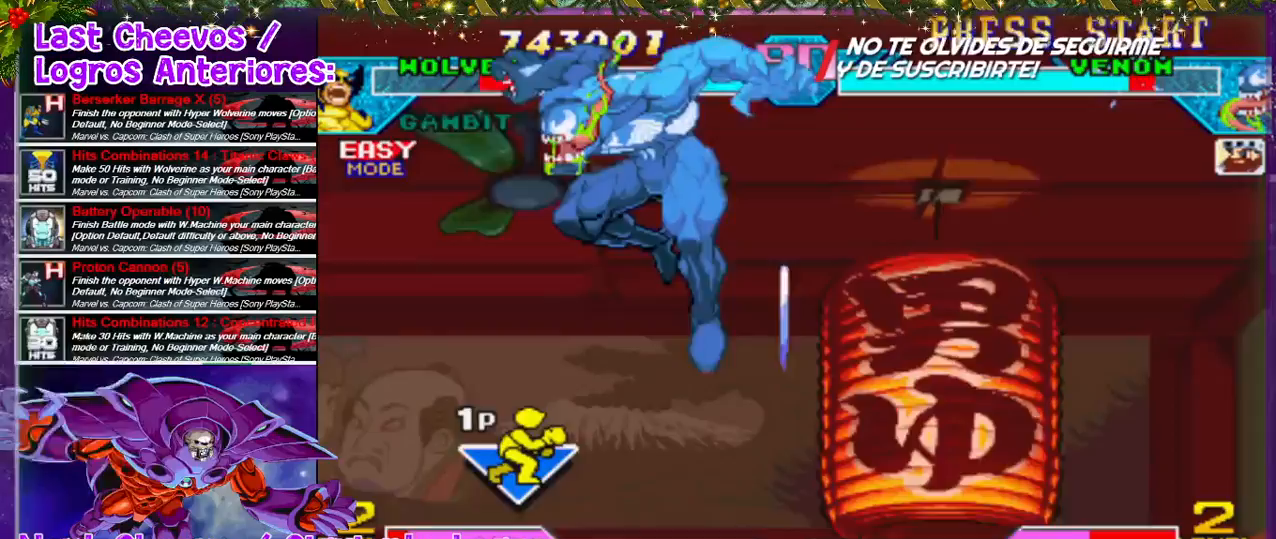
{"dt_ms": 500, "buttons": ["DPAD_LEFT"], "left_stick": "center", "right_stick": "center", "events": []}
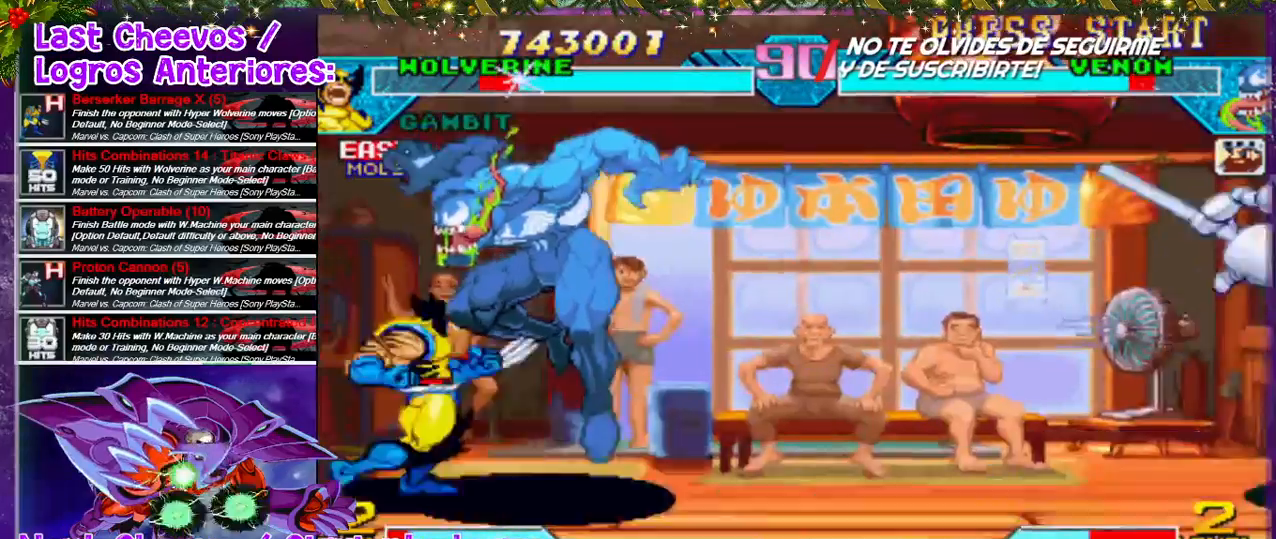
{"dt_ms": 500, "buttons": ["CROSS", "DPAD_RIGHT"], "left_stick": "center", "right_stick": "center", "events": [[100, "CROSS", "down"], [100, "SQUARE", "down"], [133, "DPAD_LEFT", "up"], [167, "CROSS", "up"], [167, "SQUARE", "up"], [233, "SQUARE", "down"], [267, "CROSS", "down"], [300, "CROSS", "up"], [300, "SQUARE", "up"], [367, "CROSS", "down"], [367, "SQUARE", "down"], [400, "SQUARE", "up"], [500, "DPAD_RIGHT", "down"]]}
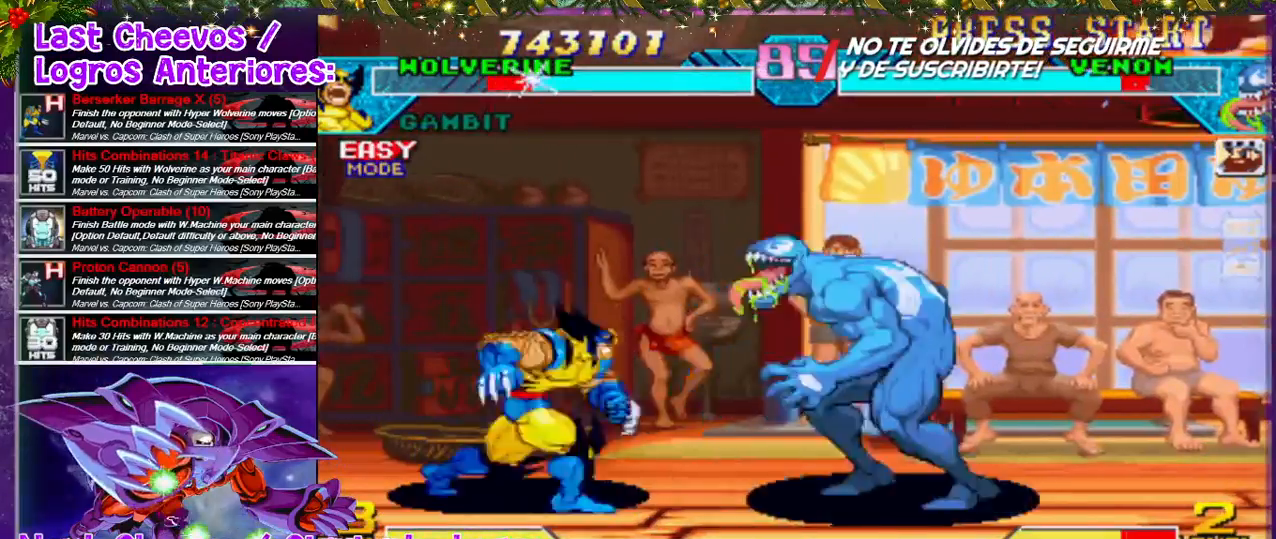
{"dt_ms": 500, "buttons": ["DPAD_RIGHT"], "left_stick": "center", "right_stick": "center", "events": [[33, "CROSS", "up"], [100, "CROSS", "down"], [133, "CROSS", "up"], [167, "CROSS", "down"], [167, "SQUARE", "down"], [333, "CROSS", "up"], [333, "SQUARE", "up"]]}
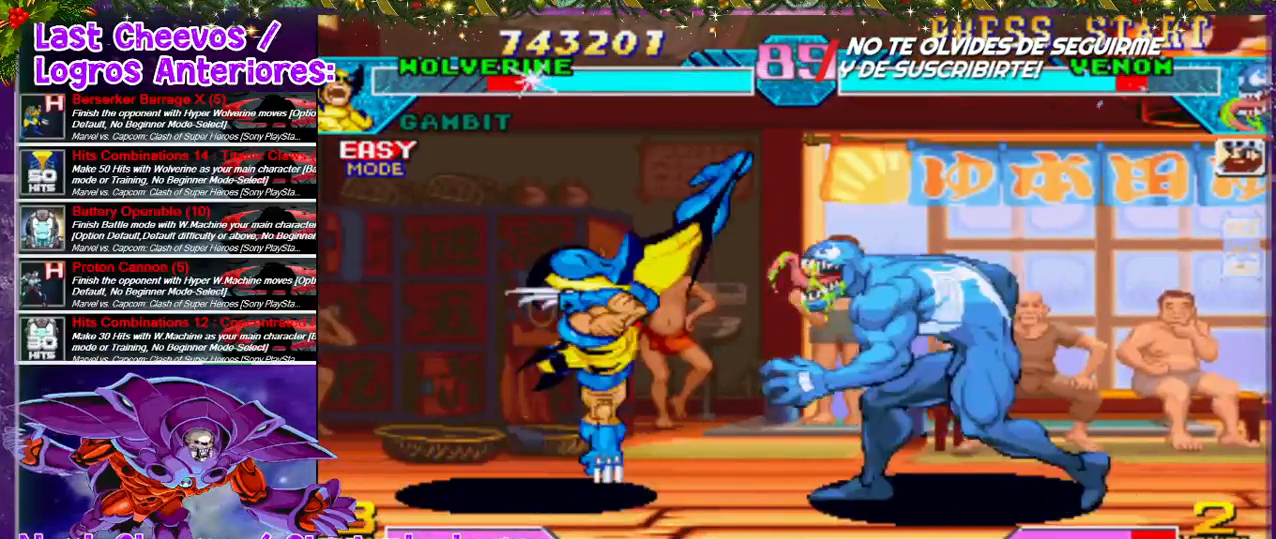
{"dt_ms": 500, "buttons": ["DPAD_LEFT"], "left_stick": "center", "right_stick": "center", "events": [[33, "CROSS", "down"], [33, "SQUARE", "down"], [67, "SQUARE", "up"], [100, "CROSS", "up"], [133, "DPAD_RIGHT", "up"], [167, "CROSS", "down"], [200, "CROSS", "up"], [267, "DPAD_LEFT", "down"]]}
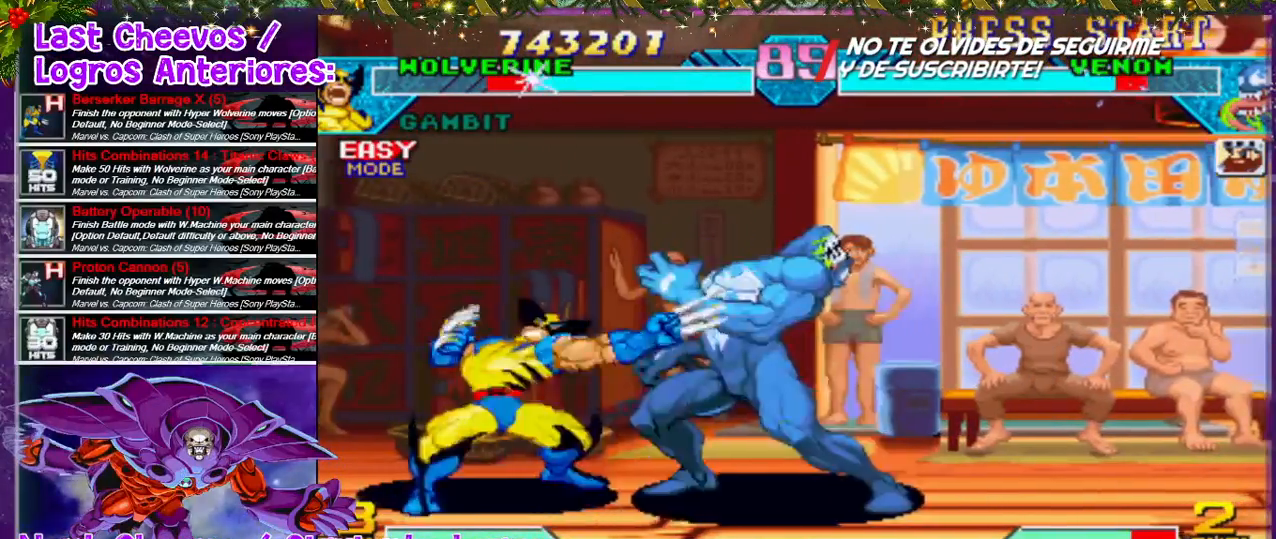
{"dt_ms": 500, "buttons": ["CROSS", "SQUARE"], "left_stick": "center", "right_stick": "center", "events": [[33, "CROSS", "down"], [33, "DPAD_DOWN", "down"], [33, "SQUARE", "down"], [100, "DPAD_LEFT", "up"], [200, "CROSS", "up"], [200, "SQUARE", "up"], [233, "right_stick", "down-left"], [333, "CROSS", "down"], [333, "DPAD_DOWN", "up"], [333, "SQUARE", "down"], [400, "SQUARE", "up"], [433, "SQUARE", "down"], [433, "right_stick", "down"], [500, "right_stick", "center"]]}
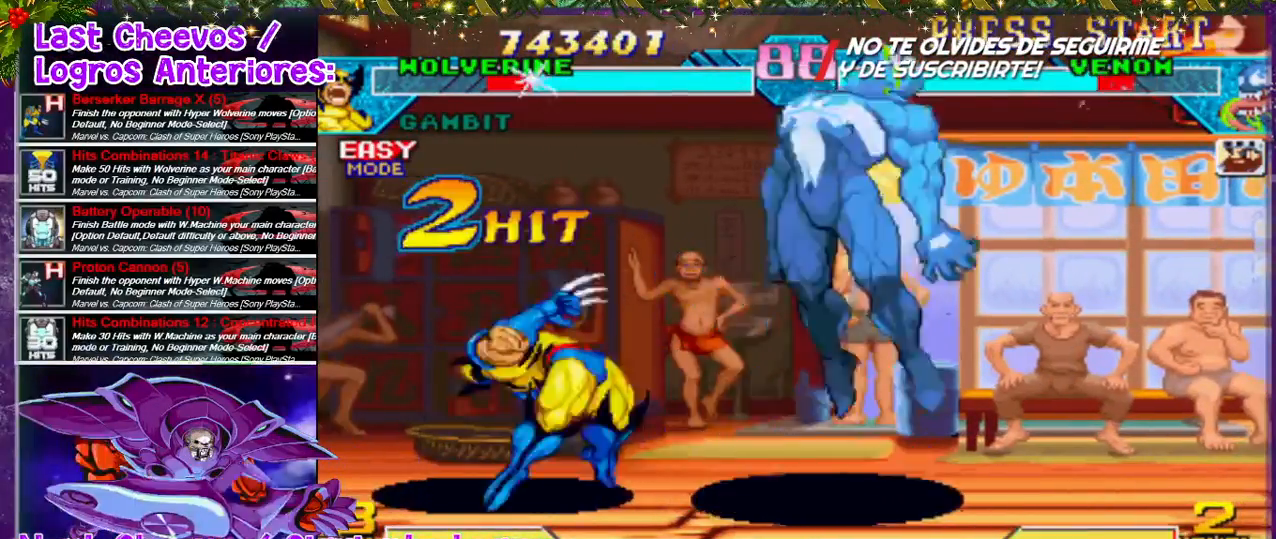
{"dt_ms": 500, "buttons": ["DPAD_RIGHT"], "left_stick": "center", "right_stick": "center", "events": [[33, "CROSS", "up"], [33, "DPAD_RIGHT", "down"], [33, "SQUARE", "up"], [100, "CROSS", "down"], [100, "SQUARE", "down"], [133, "CROSS", "up"], [133, "SQUARE", "up"], [167, "CROSS", "down"], [167, "SQUARE", "down"], [267, "SQUARE", "up"], [367, "CROSS", "up"]]}
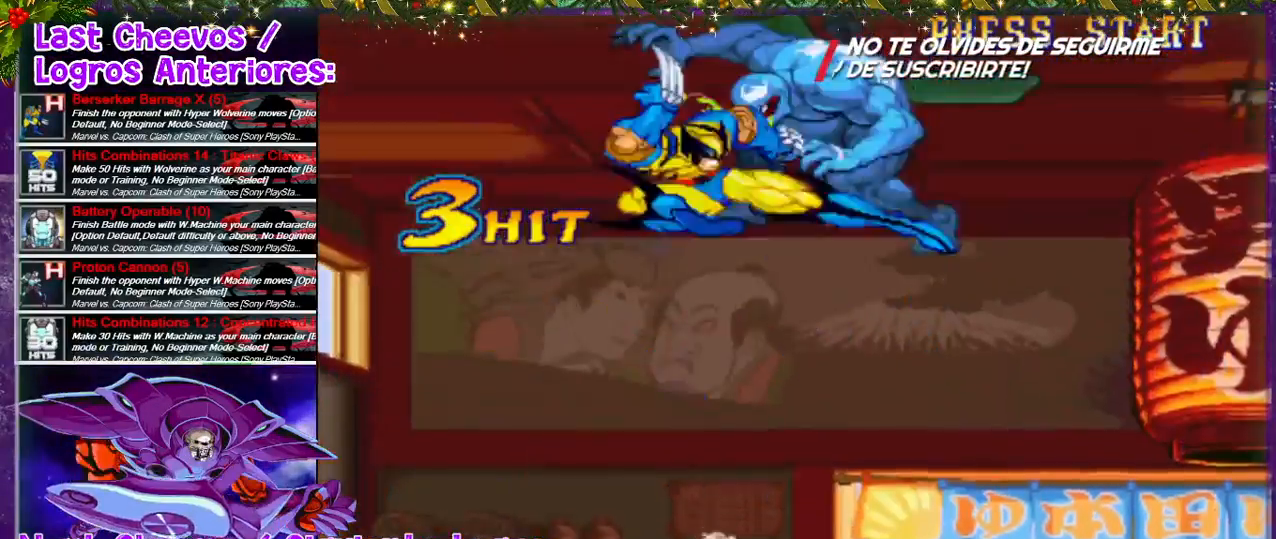
{"dt_ms": 1000, "buttons": ["DPAD_RIGHT"], "left_stick": "down", "right_stick": "center"}
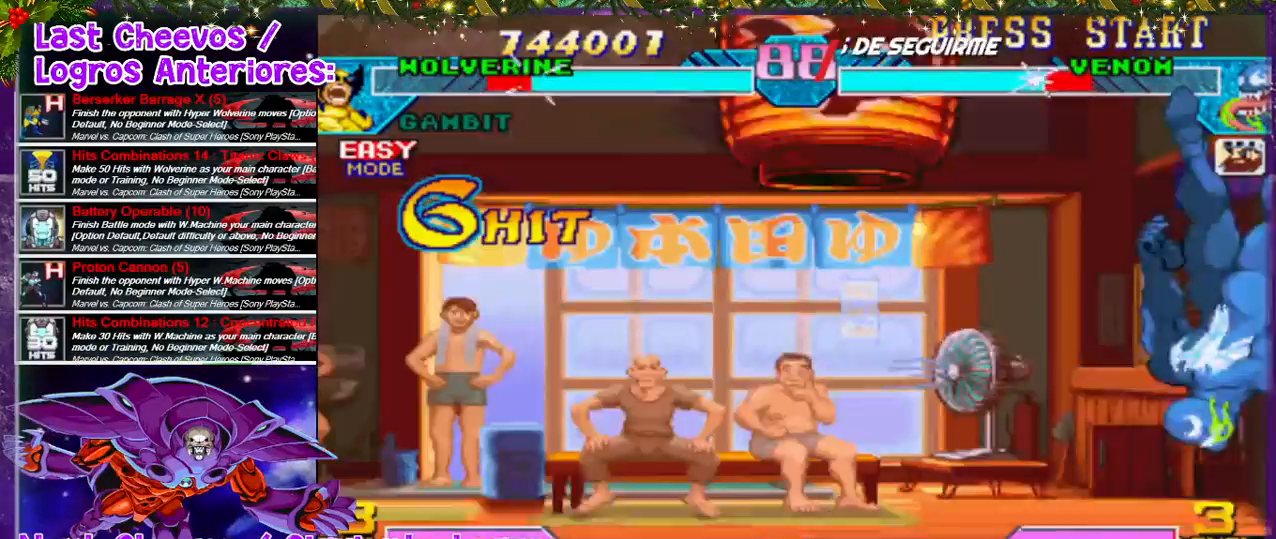
{"dt_ms": 500, "buttons": ["DPAD_RIGHT"], "left_stick": "center", "right_stick": "center"}
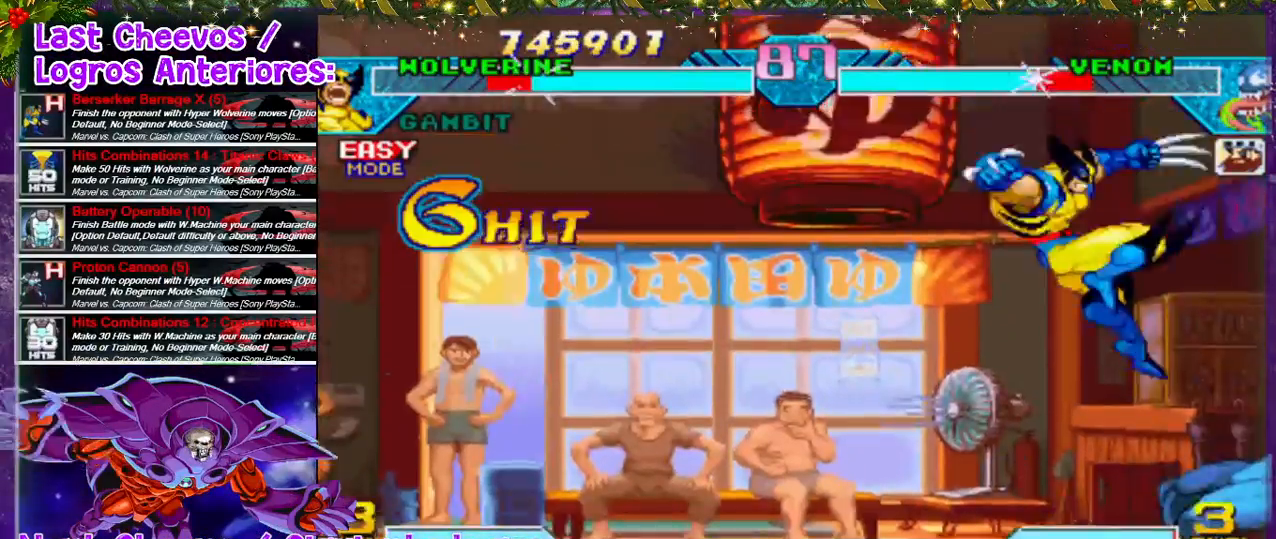
{"dt_ms": 500, "buttons": ["SQUARE", "DPAD_DOWN", "DPAD_RIGHT"], "left_stick": "center", "right_stick": "center", "events": [[33, "DPAD_DOWN", "down"], [67, "SQUARE", "down"], [167, "SQUARE", "up"], [200, "DPAD_RIGHT", "up"], [200, "SQUARE", "down"], [300, "DPAD_RIGHT", "down"], [300, "SQUARE", "up"], [333, "DPAD_RIGHT", "up"], [333, "SQUARE", "down"], [367, "DPAD_RIGHT", "down"], [400, "SQUARE", "up"], [433, "SQUARE", "down"]]}
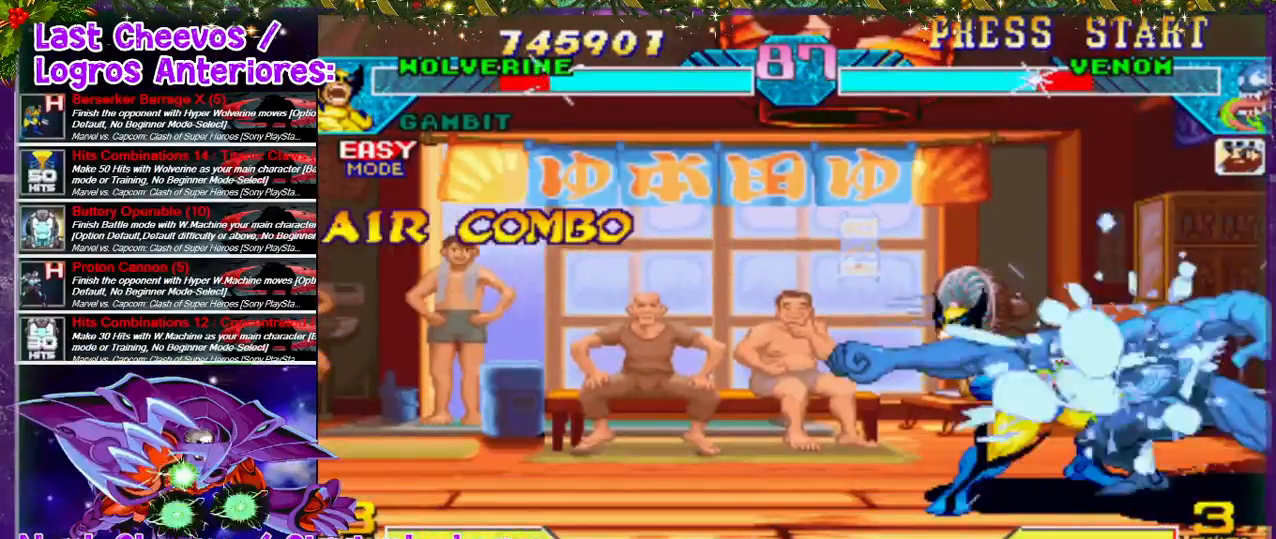
{"dt_ms": 500, "buttons": ["CROSS"], "left_stick": "center", "right_stick": "center", "events": [[33, "DPAD_DOWN", "up"], [100, "SQUARE", "up"], [133, "SQUARE", "down"], [200, "DPAD_RIGHT", "up"], [300, "DPAD_RIGHT", "down"], [300, "SQUARE", "up"], [367, "SQUARE", "down"], [400, "SQUARE", "up"], [433, "DPAD_RIGHT", "up"], [467, "CROSS", "down"]]}
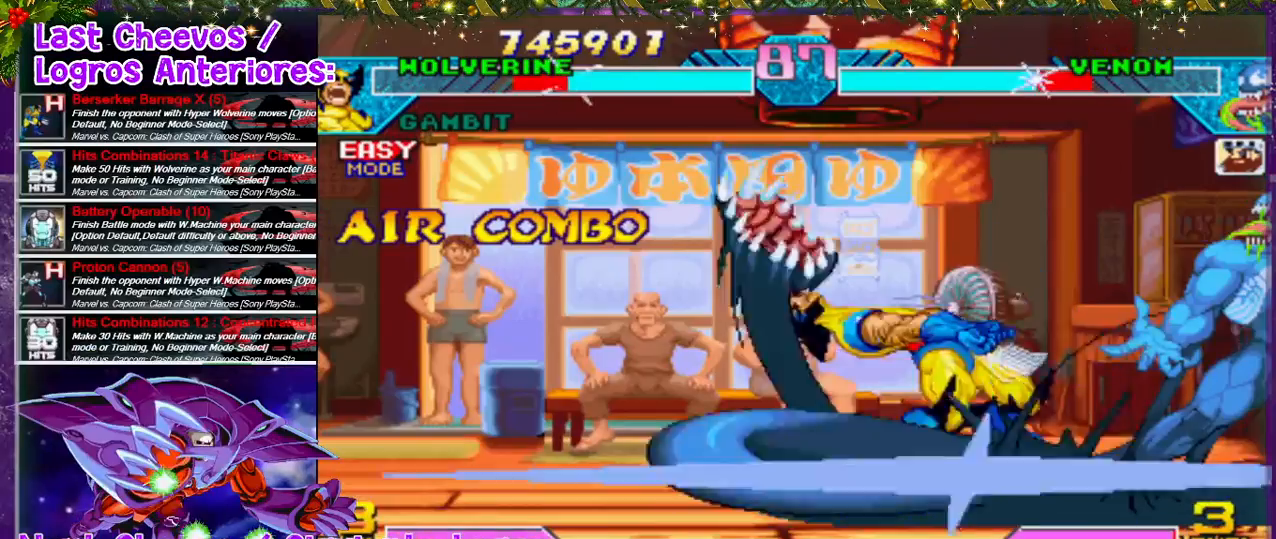
{"dt_ms": 500, "buttons": [], "left_stick": "center", "right_stick": "center", "events": [[67, "DPAD_RIGHT", "down"], [67, "SQUARE", "down"], [100, "CROSS", "up"], [100, "SQUARE", "up"], [167, "CROSS", "down"], [167, "SQUARE", "down"], [200, "CROSS", "up"], [200, "SQUARE", "up"], [433, "DPAD_RIGHT", "up"]]}
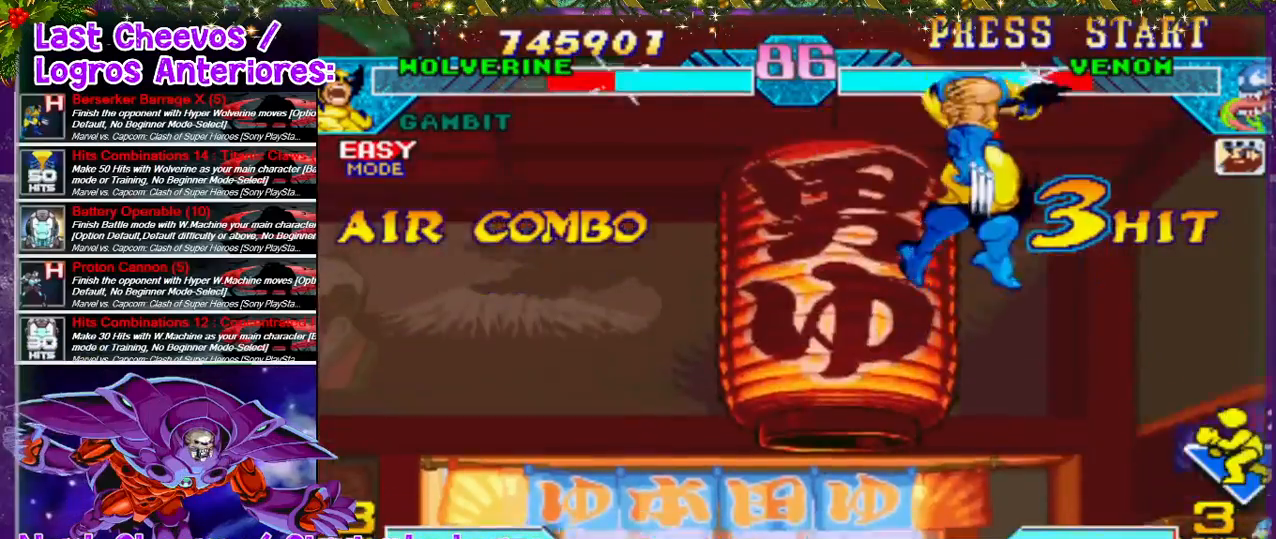
{"dt_ms": 500, "buttons": ["DPAD_DOWN"], "left_stick": "center", "right_stick": "center", "events": [[67, "DPAD_RIGHT", "down"], [133, "SQUARE", "down"], [167, "SQUARE", "up"], [200, "DPAD_DOWN", "down"], [300, "SQUARE", "down"], [333, "DPAD_RIGHT", "up"], [333, "SQUARE", "up"], [400, "SQUARE", "down"], [467, "SQUARE", "up"]]}
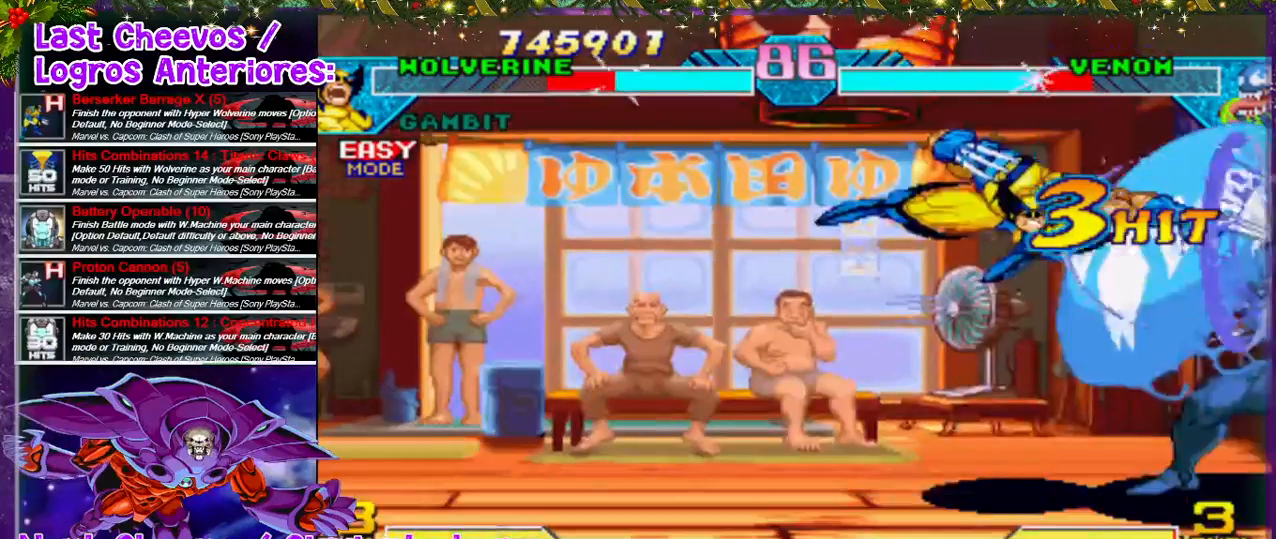
{"dt_ms": 500, "buttons": [], "left_stick": "center", "right_stick": "center", "events": [[67, "SQUARE", "down"], [100, "SQUARE", "up"], [133, "SQUARE", "down"], [167, "SQUARE", "up"], [200, "DPAD_RIGHT", "down"], [267, "SQUARE", "down"], [333, "DPAD_DOWN", "up"], [367, "SQUARE", "up"], [467, "DPAD_RIGHT", "up"], [467, "SQUARE", "down"], [500, "SQUARE", "up"]]}
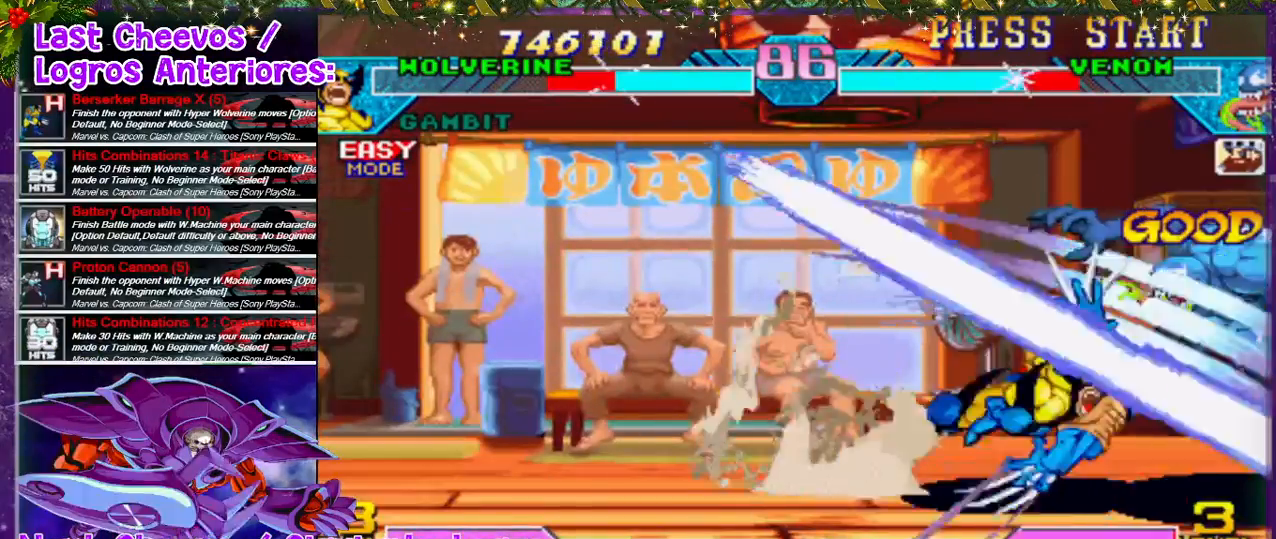
{"dt_ms": 500, "buttons": [], "left_stick": "center", "right_stick": "center", "events": [[67, "DPAD_RIGHT", "down"], [67, "SQUARE", "down"], [100, "SQUARE", "up"], [167, "SQUARE", "down"], [200, "SQUARE", "up"], [233, "SQUARE", "down"], [333, "DPAD_RIGHT", "up"], [333, "SQUARE", "up"], [367, "SQUARE", "down"], [433, "SQUARE", "up"]]}
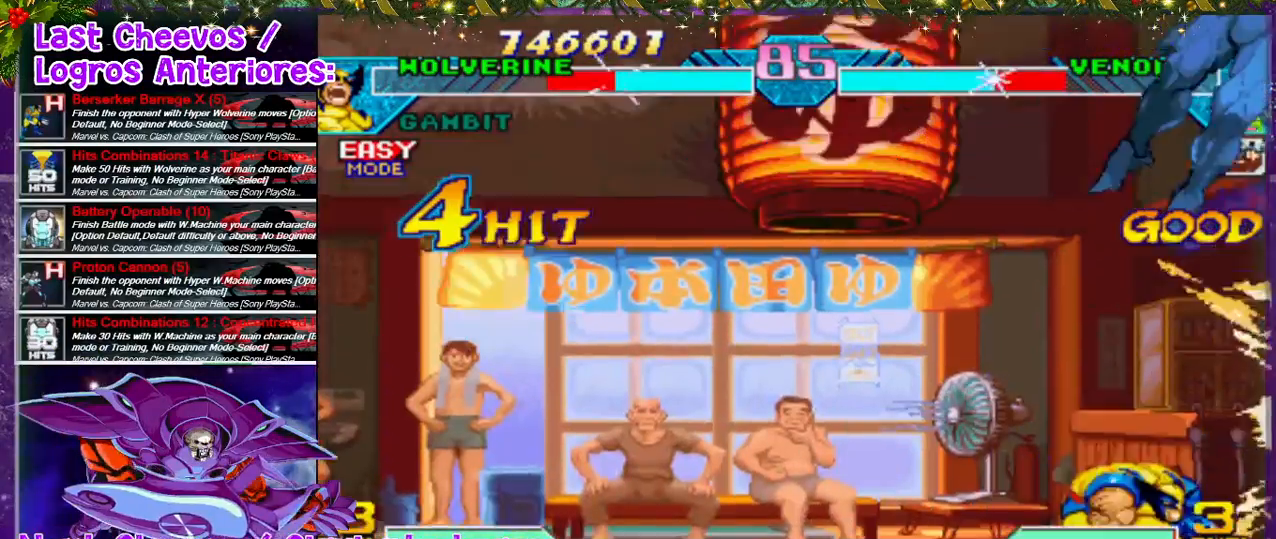
{"dt_ms": 500, "buttons": ["CROSS", "SQUARE"], "left_stick": "center", "right_stick": "center", "events": [[367, "SQUARE", "down"], [433, "SQUARE", "up"], [500, "CROSS", "down"], [500, "SQUARE", "down"]]}
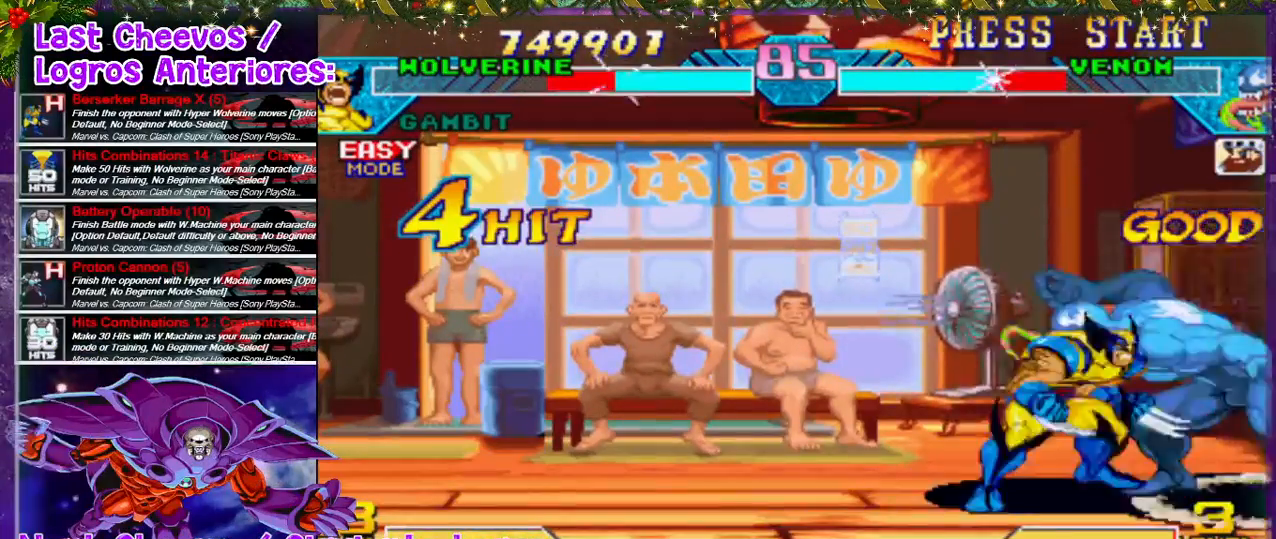
{"dt_ms": 500, "buttons": ["DPAD_RIGHT"], "left_stick": "center", "right_stick": "center"}
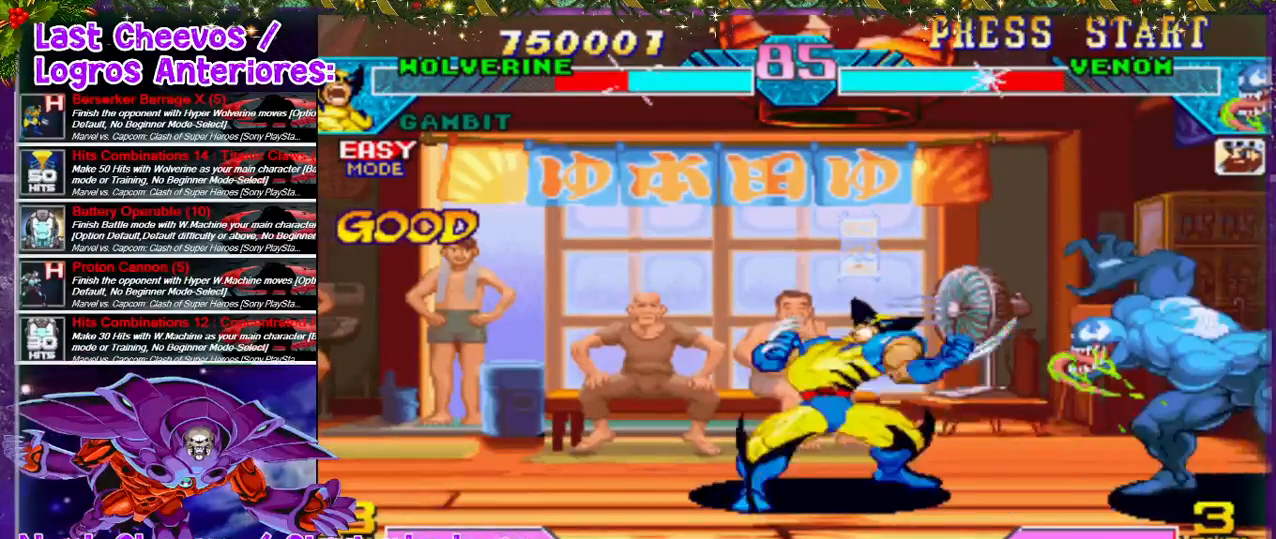
{"dt_ms": 500, "buttons": [], "left_stick": "center", "right_stick": "center", "events": [[267, "DPAD_RIGHT", "up"]]}
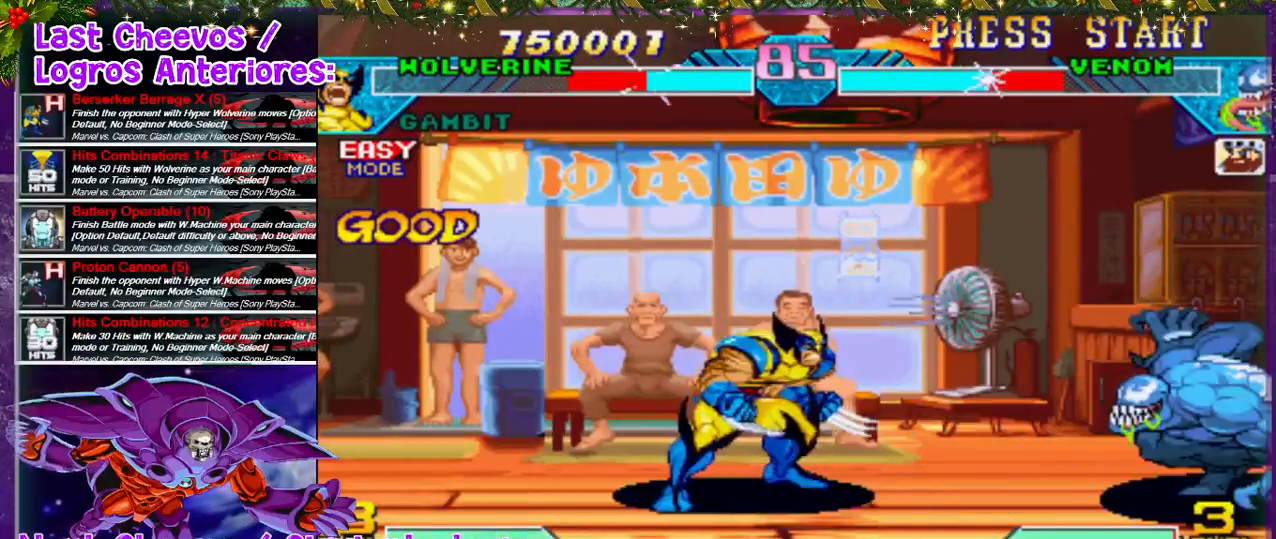
{"dt_ms": 500, "buttons": ["DPAD_LEFT"], "left_stick": "center", "right_stick": "center", "events": [[67, "DPAD_RIGHT", "down"], [133, "DPAD_UP", "down"], [367, "DPAD_RIGHT", "up"], [367, "DPAD_UP", "up"], [467, "DPAD_LEFT", "down"]]}
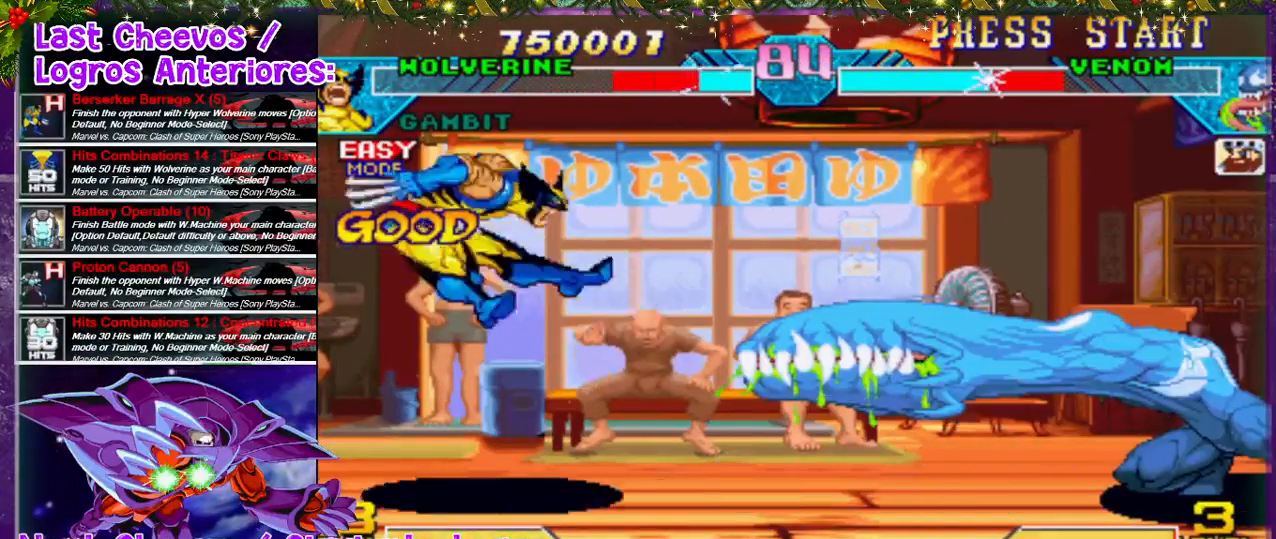
{"dt_ms": 500, "buttons": ["DPAD_DOWN"], "left_stick": "center", "right_stick": "center", "events": [[200, "DPAD_LEFT", "up"], [400, "DPAD_DOWN", "down"], [433, "DPAD_RIGHT", "down"], [500, "DPAD_RIGHT", "up"]]}
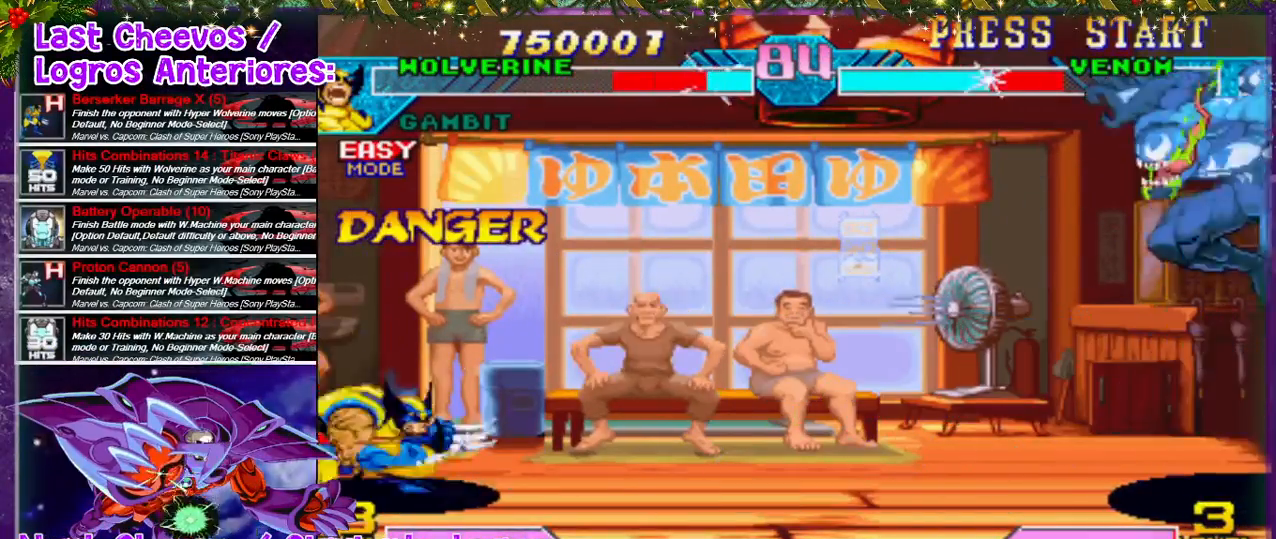
{"dt_ms": 500, "buttons": [], "left_stick": "center", "right_stick": "center", "events": [[67, "DPAD_DOWN", "up"], [67, "DPAD_LEFT", "down"], [267, "DPAD_LEFT", "up"]]}